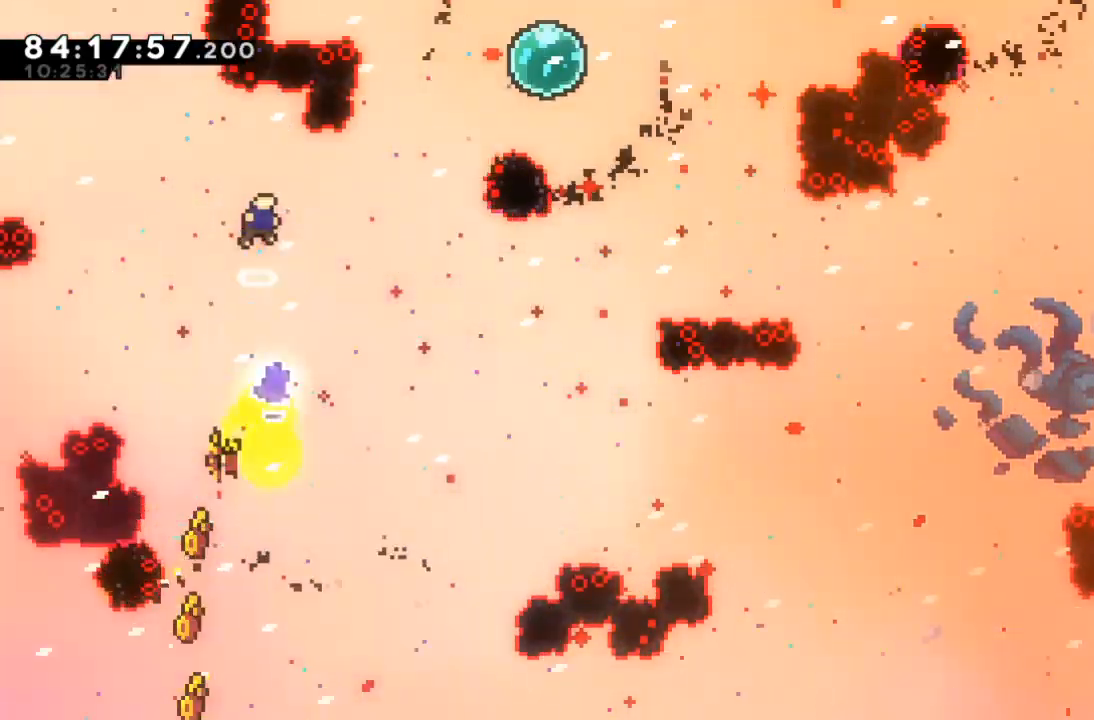
Gameplay with keyboard; each line is a JSON object with the keys held at the frame after it. "events" lists presses ("down") and releases ("up") of "c", "d", "down", "left", "right", "s", "up", "x" and "z" between this image and that frame as [ms after this image, input, new state], when the widget could be followed in between. No other keys are recorded. Mouse input is not recorded.
{"keys": ["right", "up"], "events": [[67, "right", "up"], [300, "right", "down"], [500, "up", "down"]]}
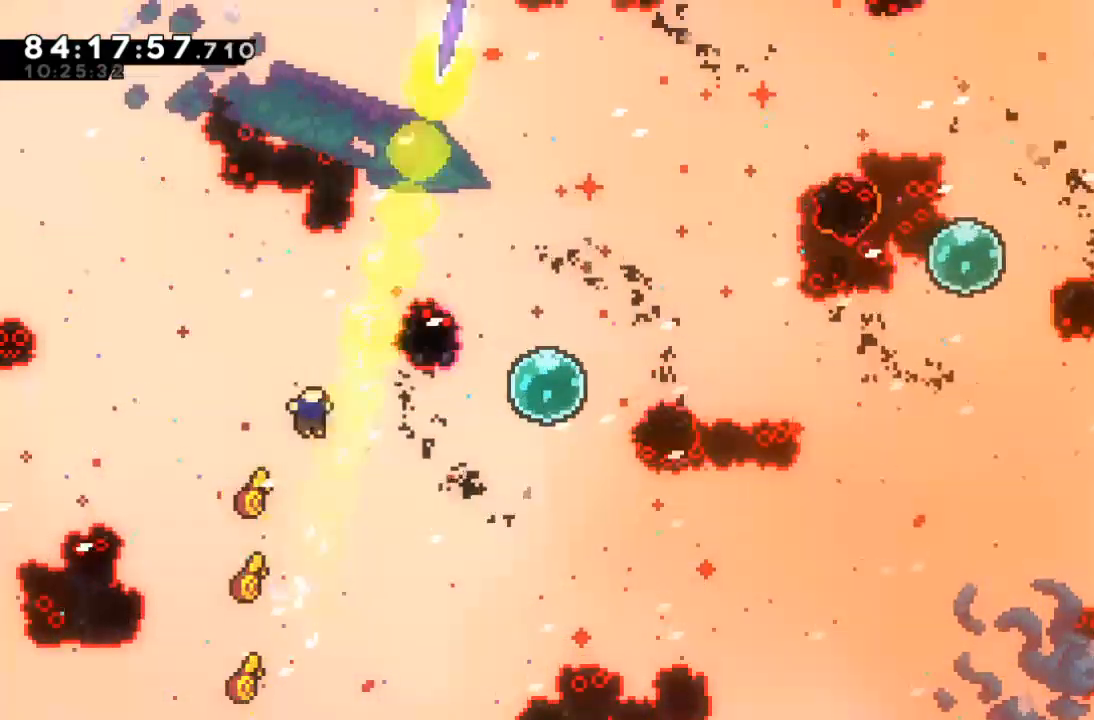
{"keys": ["right", "up"], "events": [[133, "c", "down"], [233, "c", "up"], [333, "up", "up"], [433, "right", "up"], [500, "right", "down"], [500, "up", "down"]]}
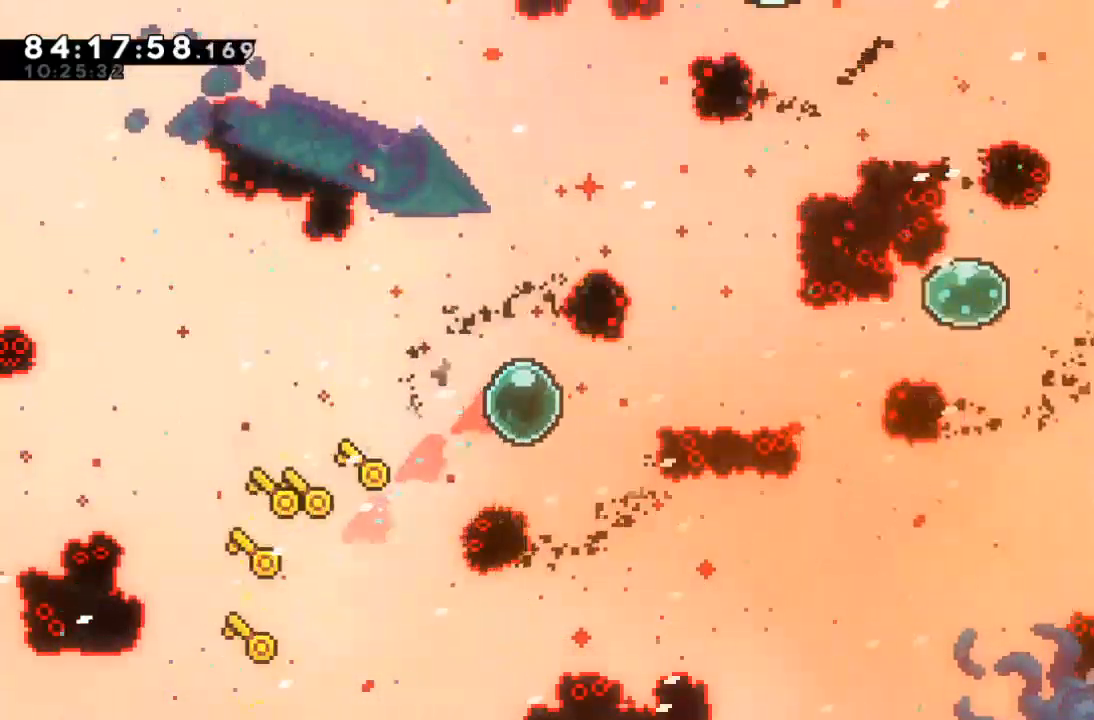
{"keys": ["right"], "events": [[467, "up", "up"]]}
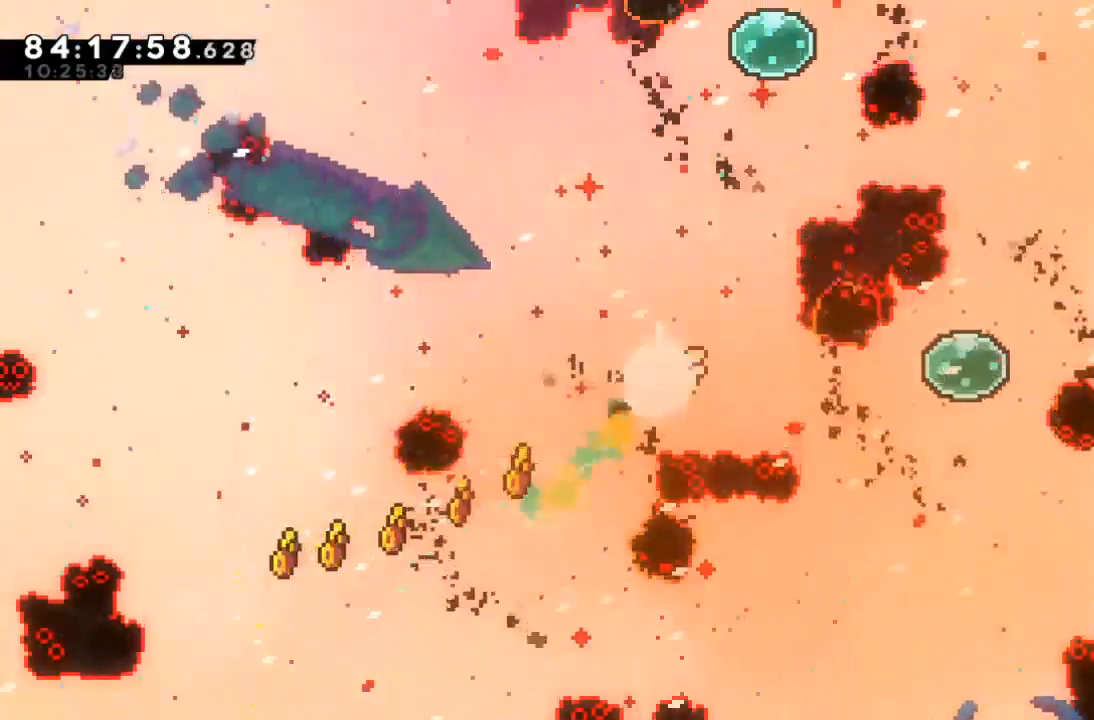
{"keys": ["right", "up"], "events": [[67, "right", "up"], [300, "right", "down"], [300, "up", "down"], [367, "c", "down"], [467, "c", "up"]]}
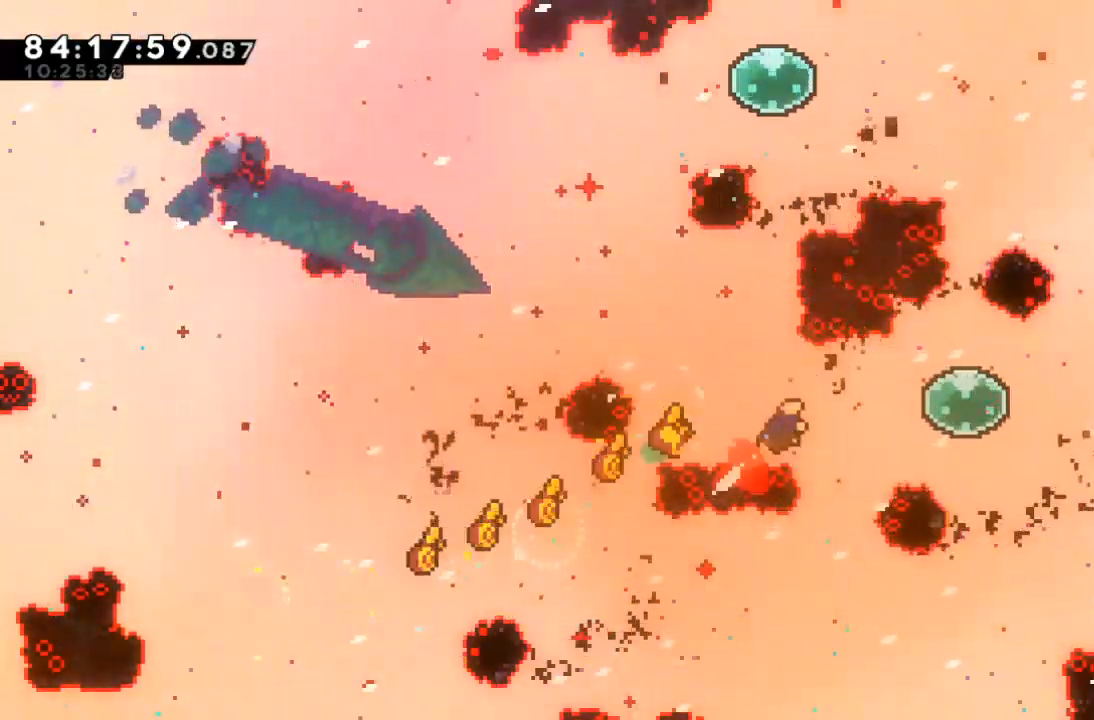
{"keys": ["up"], "events": [[33, "up", "up"], [367, "up", "down"], [433, "c", "down"], [433, "right", "up"], [500, "c", "up"]]}
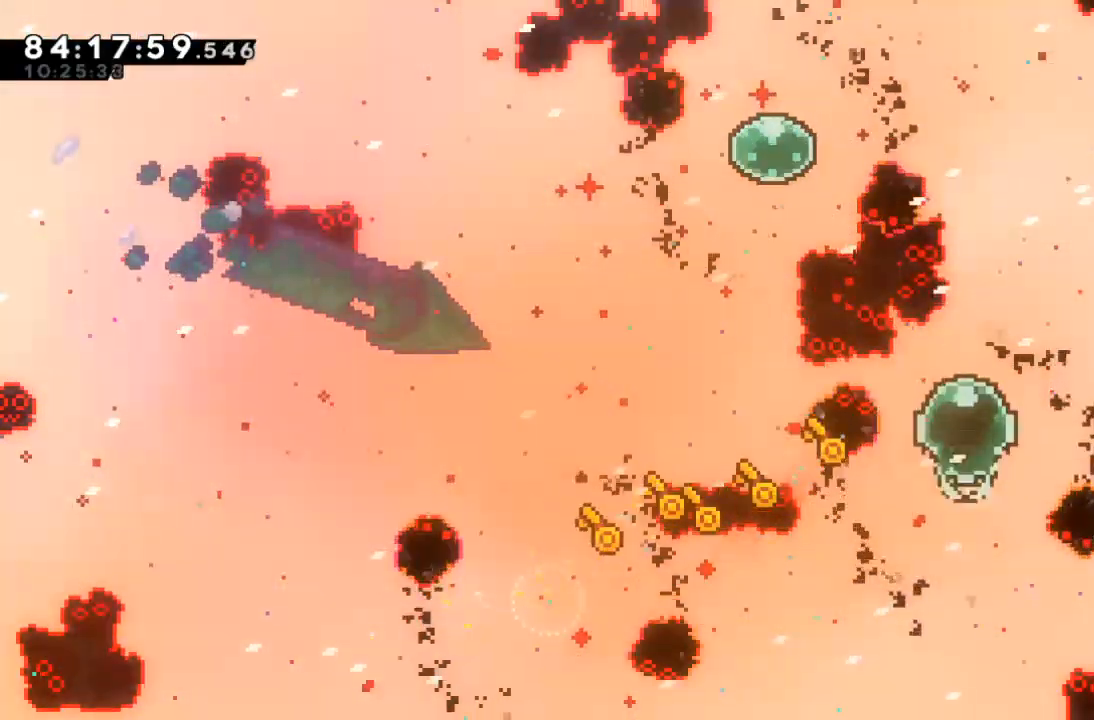
{"keys": ["left", "up"], "events": [[233, "c", "down"], [233, "left", "down"], [400, "c", "up"]]}
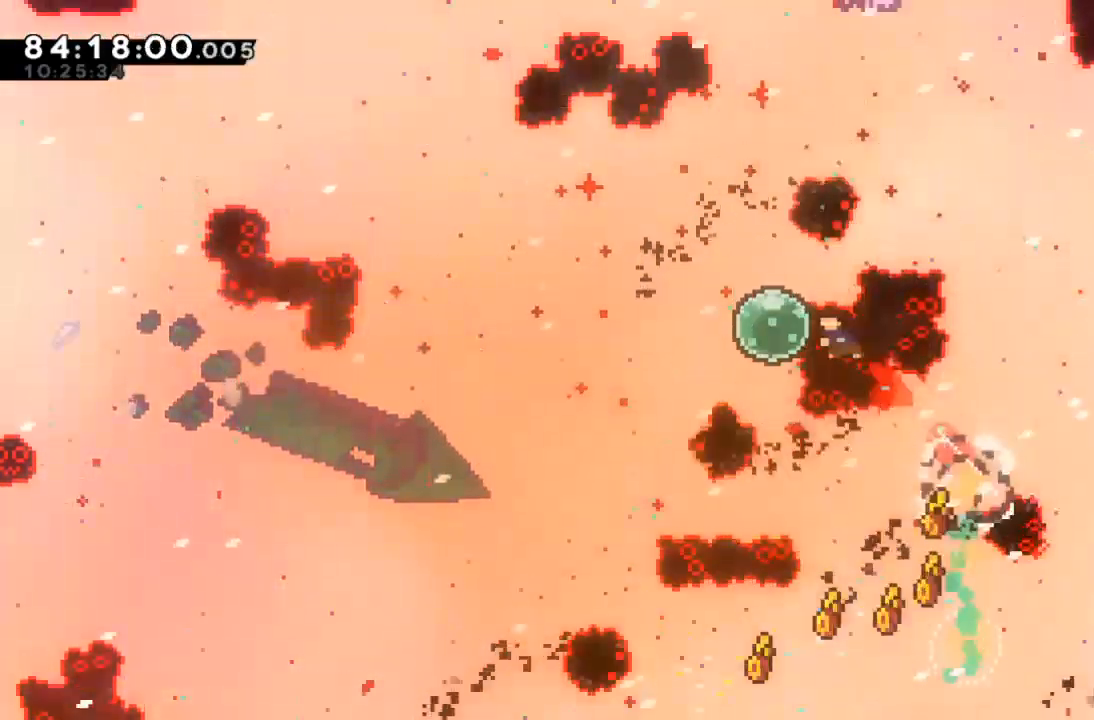
{"keys": ["up"], "events": [[233, "c", "down"], [233, "left", "up"], [300, "c", "up"]]}
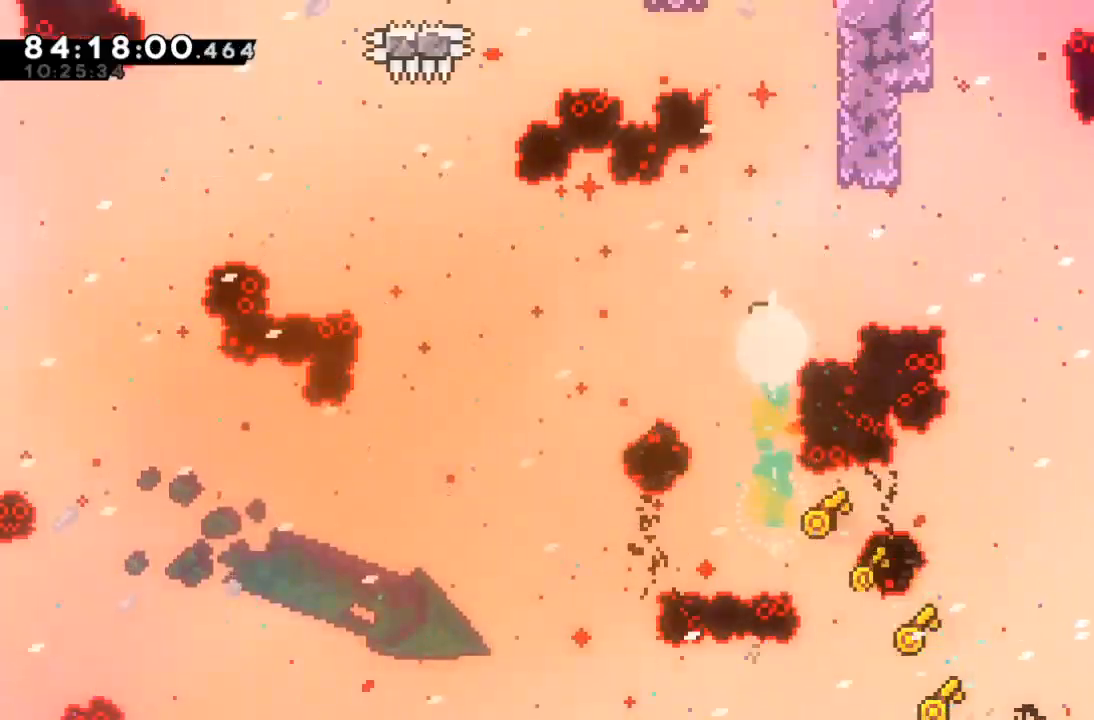
{"keys": ["right", "up", "z"], "events": [[100, "c", "down"], [200, "c", "up"], [267, "right", "down"], [267, "z", "down"], [333, "up", "up"], [500, "up", "down"]]}
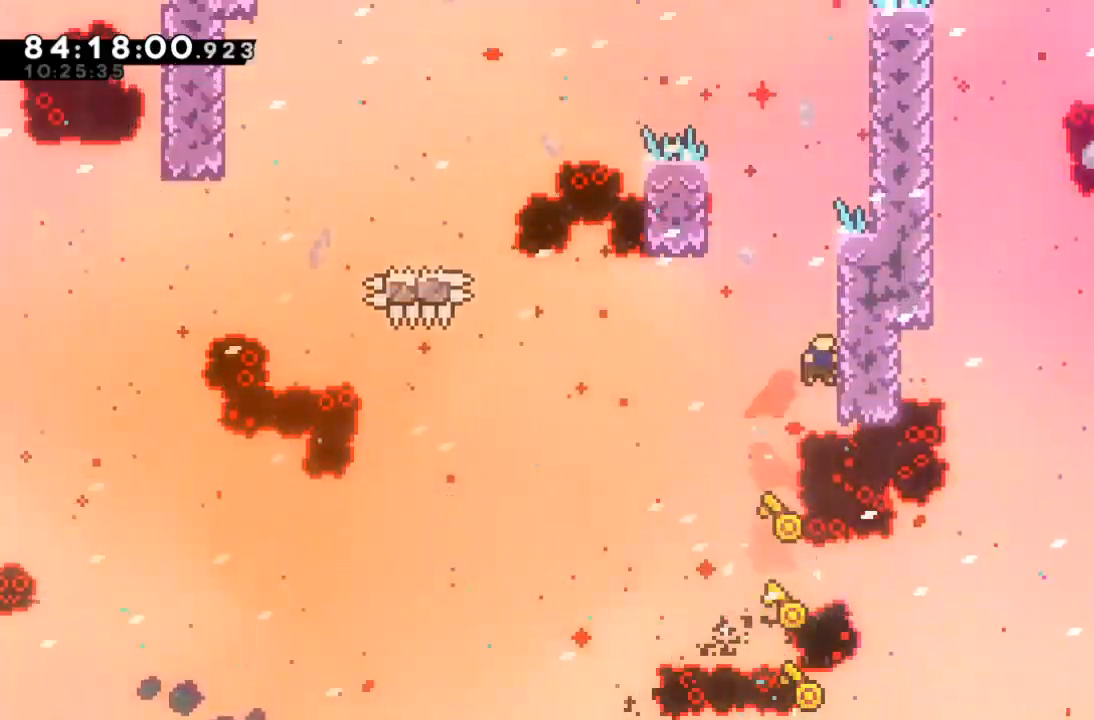
{"keys": ["up", "z"], "events": [[300, "right", "up"]]}
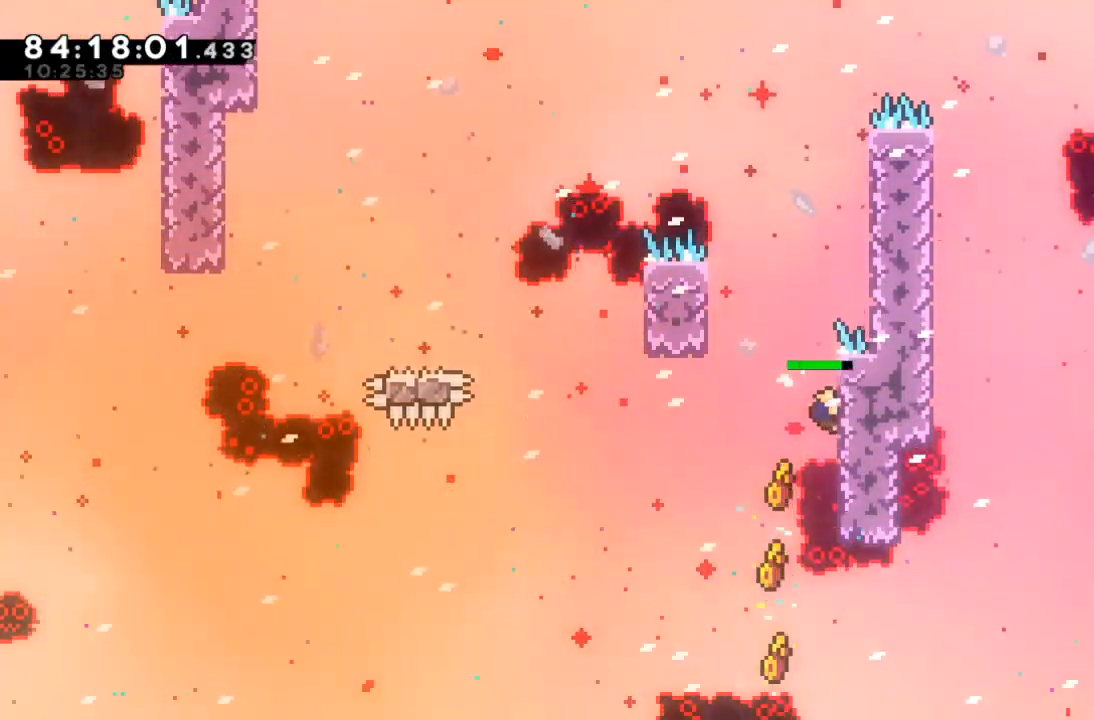
{"keys": ["up", "z"], "events": [[33, "left", "down"], [133, "up", "up"], [133, "x", "down"], [467, "up", "down"], [500, "left", "up"], [500, "x", "up"]]}
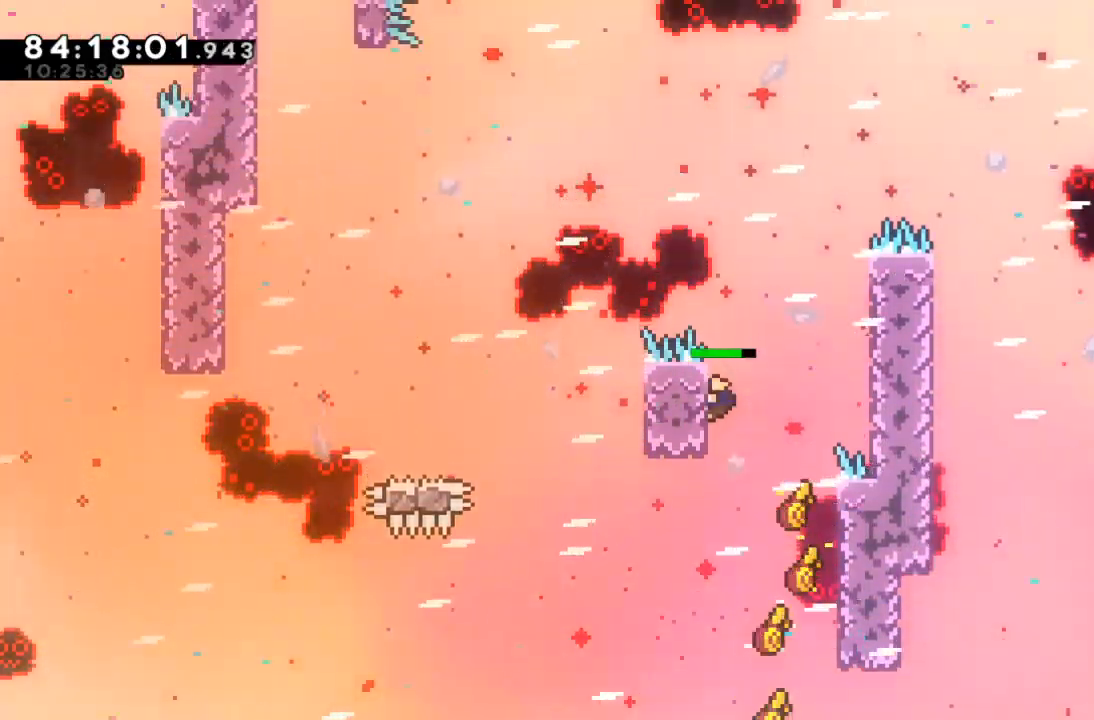
{"keys": ["left", "x", "z"], "events": [[333, "left", "down"], [367, "up", "up"], [367, "x", "down"]]}
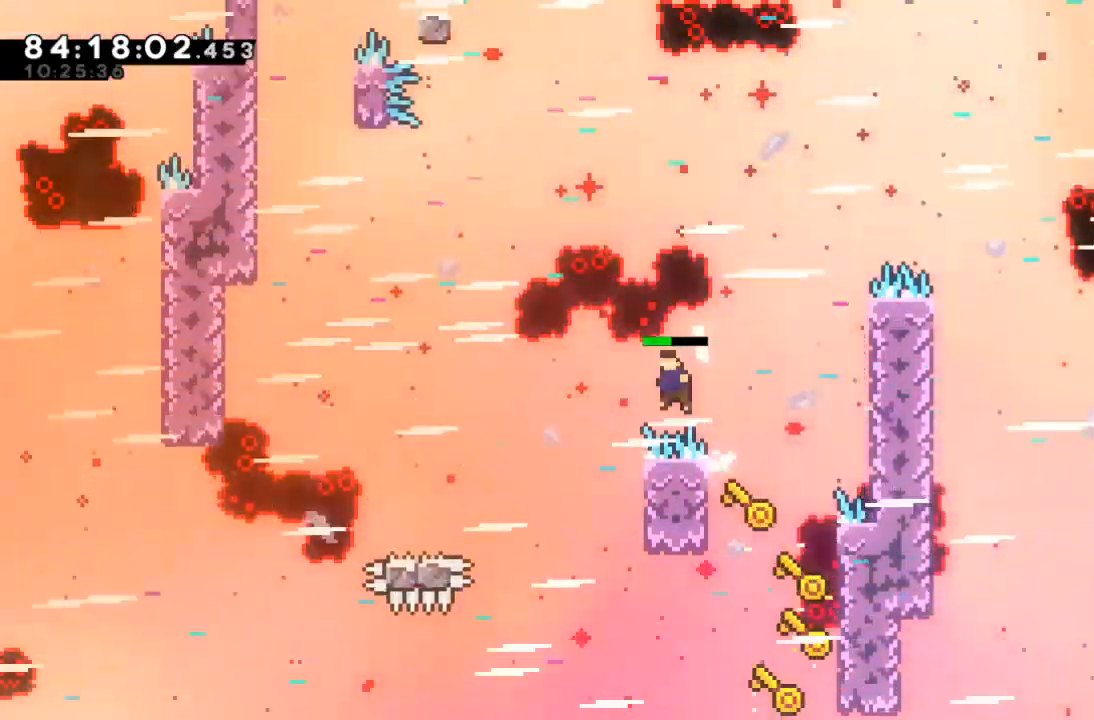
{"keys": [], "events": [[233, "x", "up"], [300, "z", "up"], [333, "left", "up"]]}
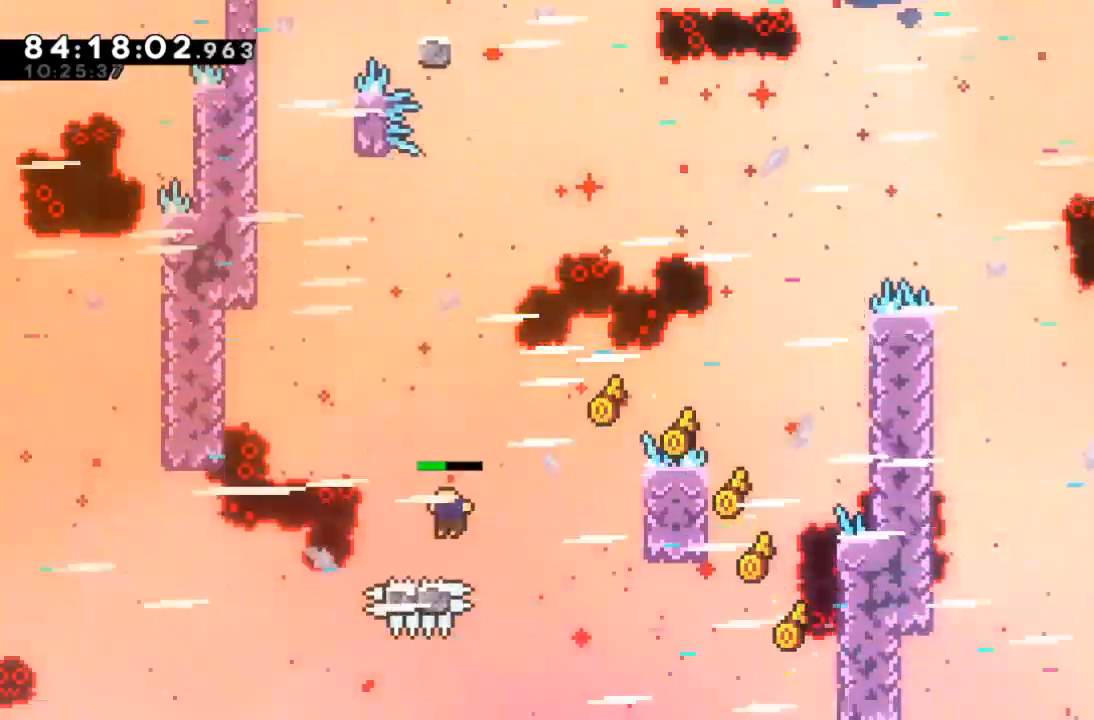
{"keys": ["left", "x", "z"], "events": [[67, "left", "down"], [200, "x", "down"], [300, "z", "down"]]}
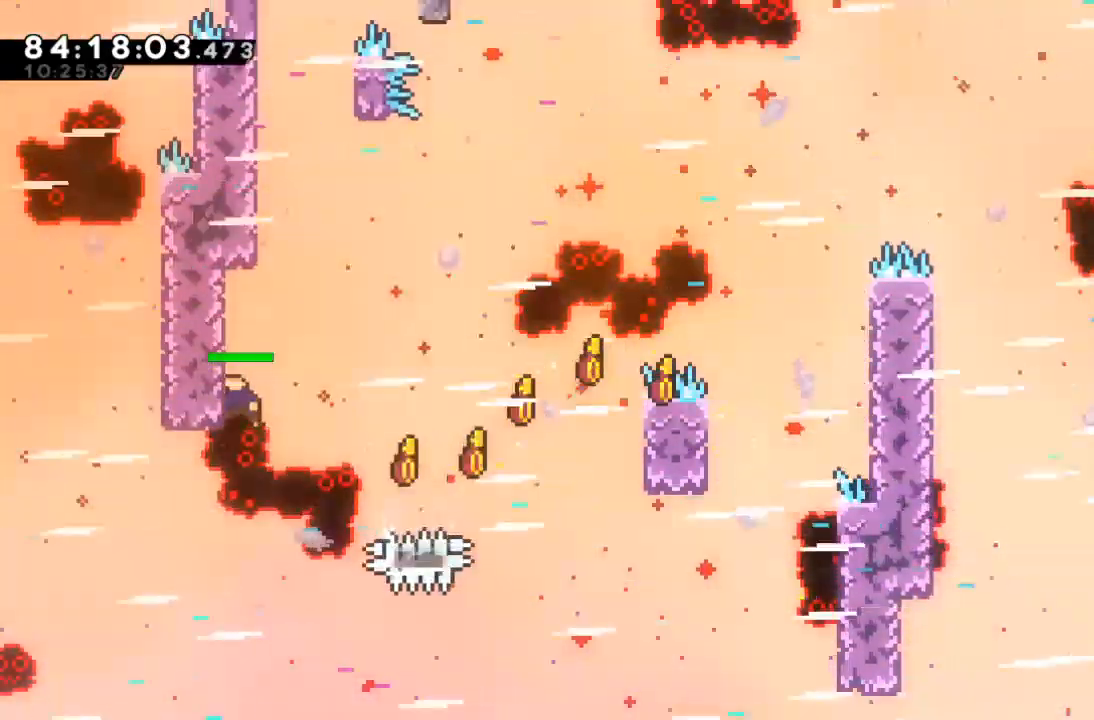
{"keys": ["up"], "events": [[33, "up", "down"], [100, "left", "up"], [133, "x", "up"], [500, "z", "up"]]}
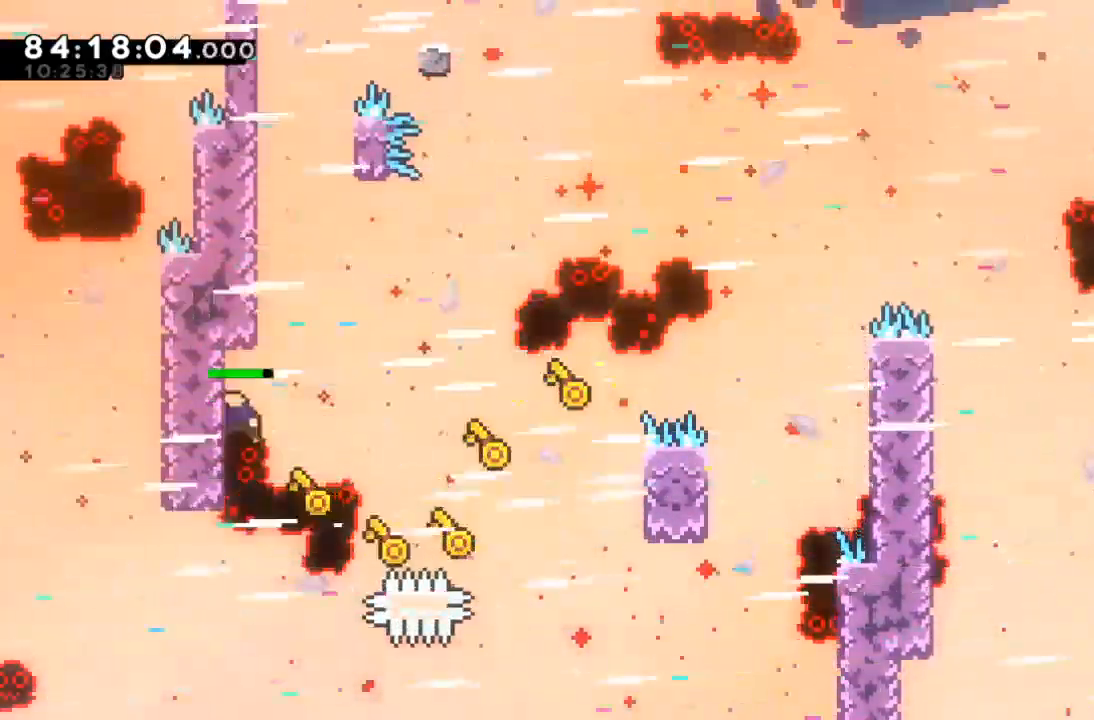
{"keys": ["x"], "events": [[67, "up", "up"], [67, "x", "down"], [333, "x", "up"], [400, "x", "down"]]}
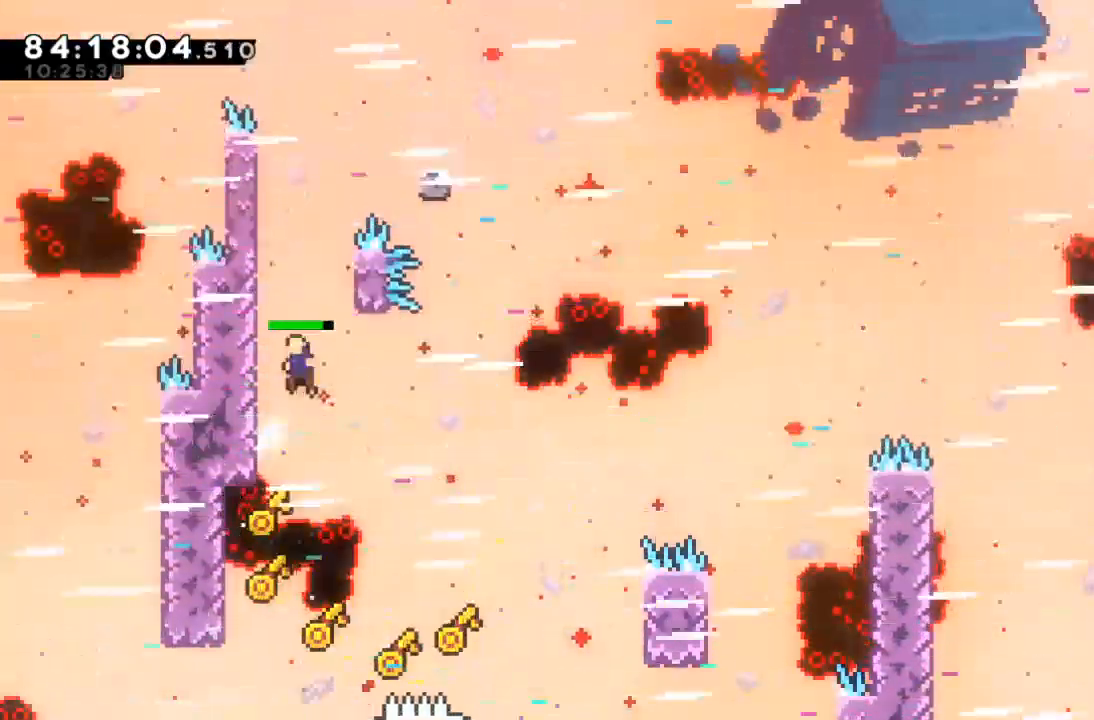
{"keys": [], "events": [[133, "x", "up"], [167, "x", "down"], [400, "x", "up"]]}
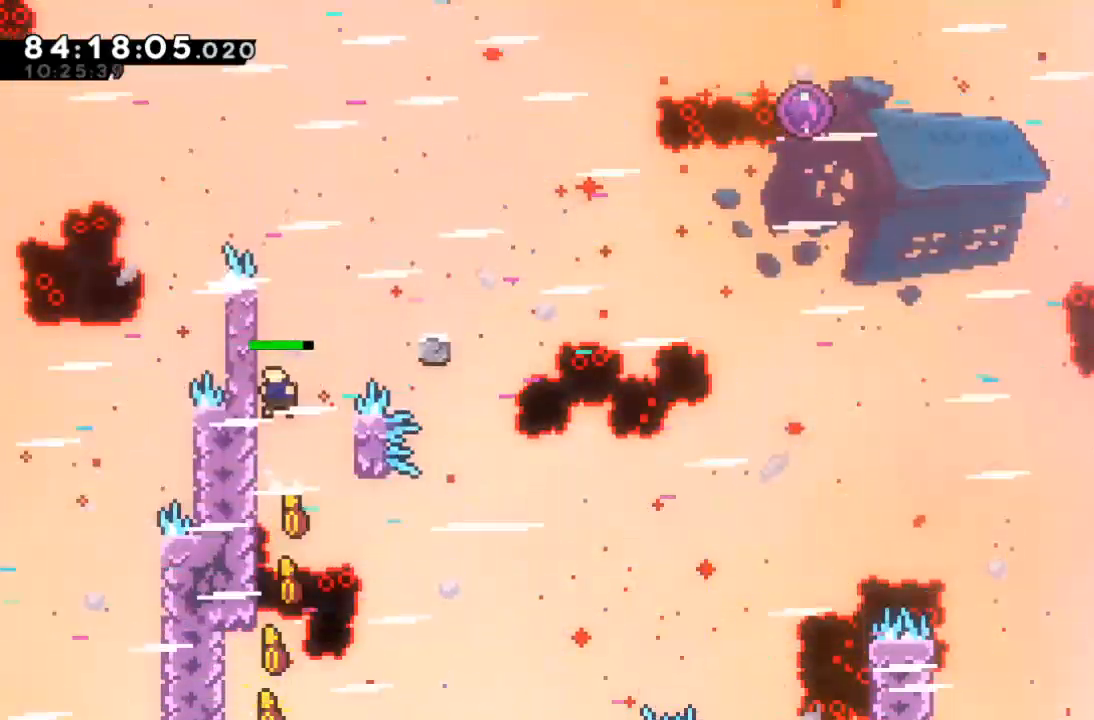
{"keys": ["up", "z"], "events": [[33, "x", "down"], [200, "x", "up"], [233, "z", "down"], [367, "left", "down"], [467, "up", "down"], [500, "left", "up"]]}